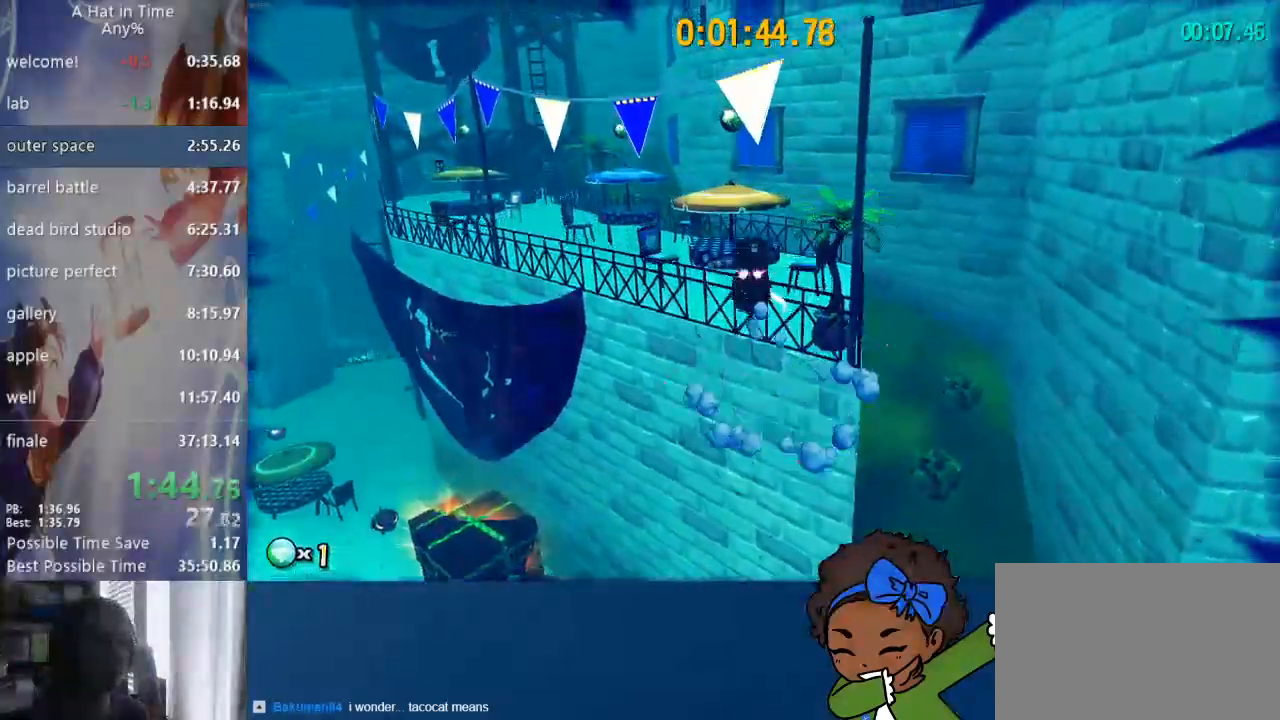
Gameplay with a controller (PlayStation layout); each line is a JSON object with the inputs held at the frame after it (dt_ms = milliseconds from this image to that frame). "events" lists button and stick changes between this image and that frame as [ms after this image, input, new state], when the widget could be followed in between.
{"dt_ms": 1000, "buttons": ["L1", "L2"], "left_stick": "up-right", "right_stick": "up-right"}
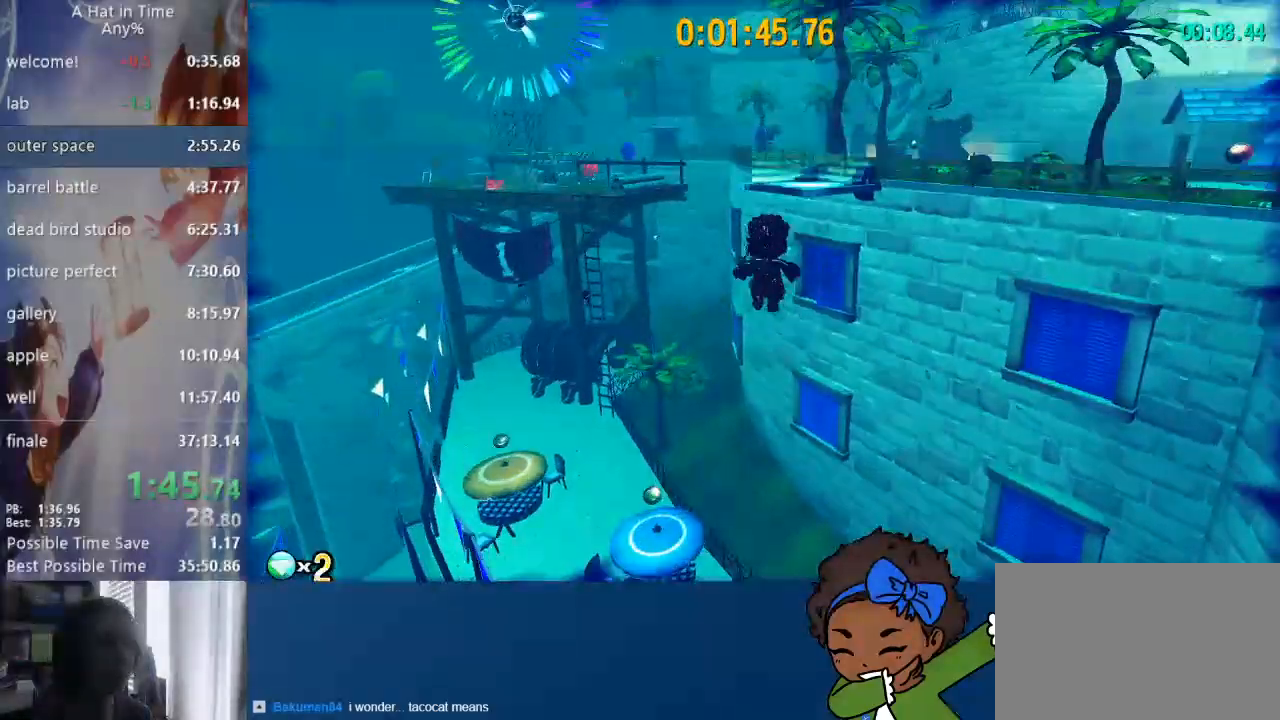
{"dt_ms": 500, "buttons": ["L2"], "left_stick": "up-right", "right_stick": "right", "events": [[117, "CROSS", "down"], [117, "L1", "up"], [200, "CROSS", "up"], [200, "L1", "down"], [250, "R2", "down"], [267, "L1", "up"], [267, "right_stick", "right"], [500, "R2", "up"]]}
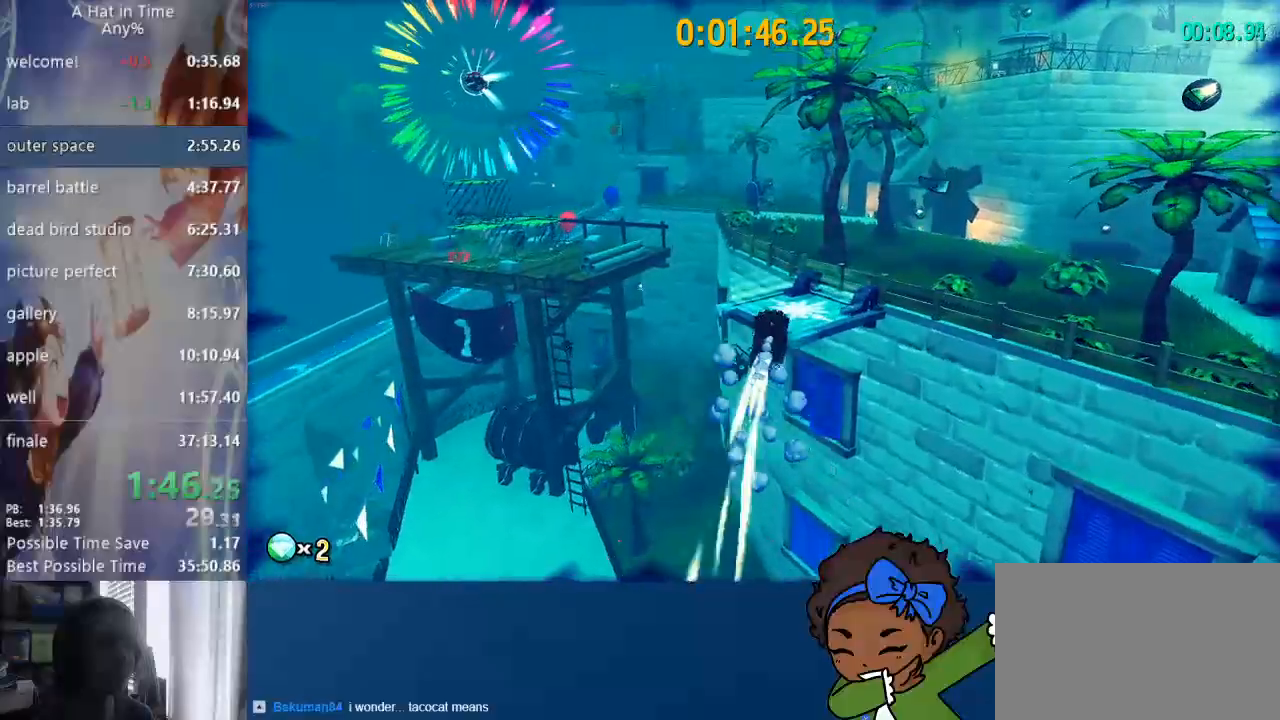
{"dt_ms": 1000, "buttons": ["L1", "L2"], "left_stick": "up", "right_stick": "left"}
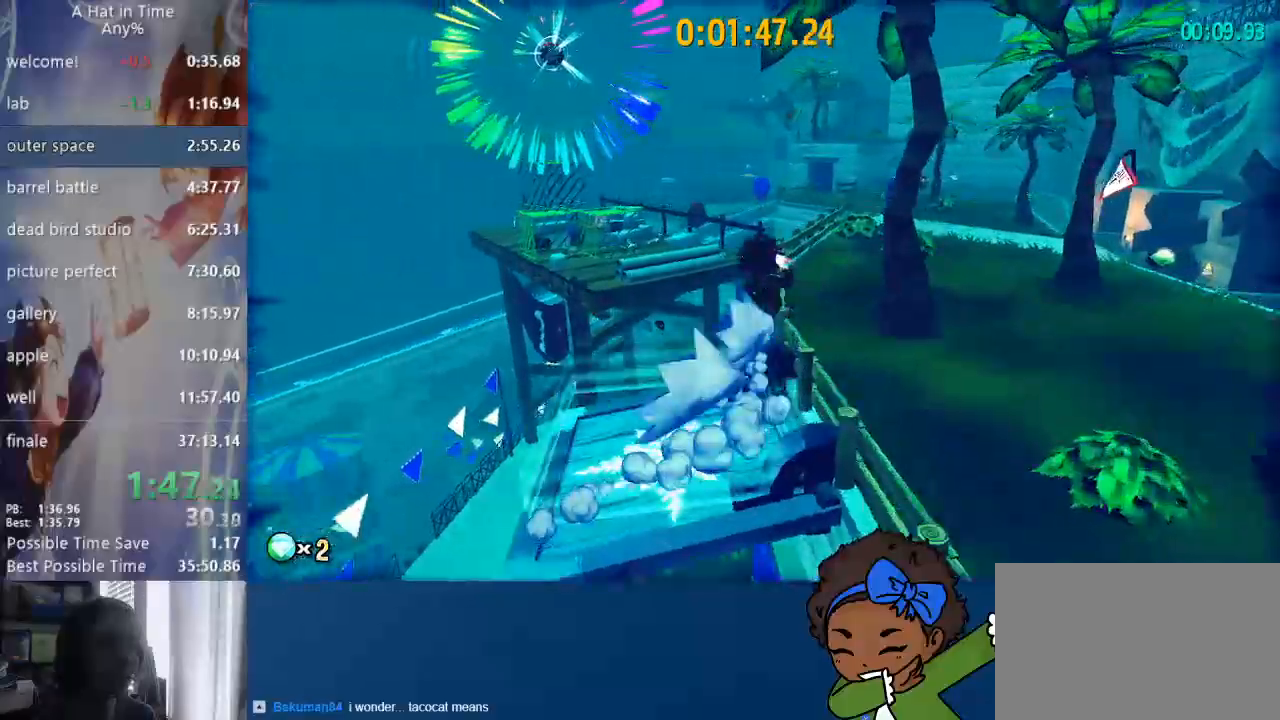
{"dt_ms": 500, "buttons": ["L1", "L2"], "left_stick": "up", "right_stick": "right", "events": [[450, "right_stick", "center"], [500, "right_stick", "right"]]}
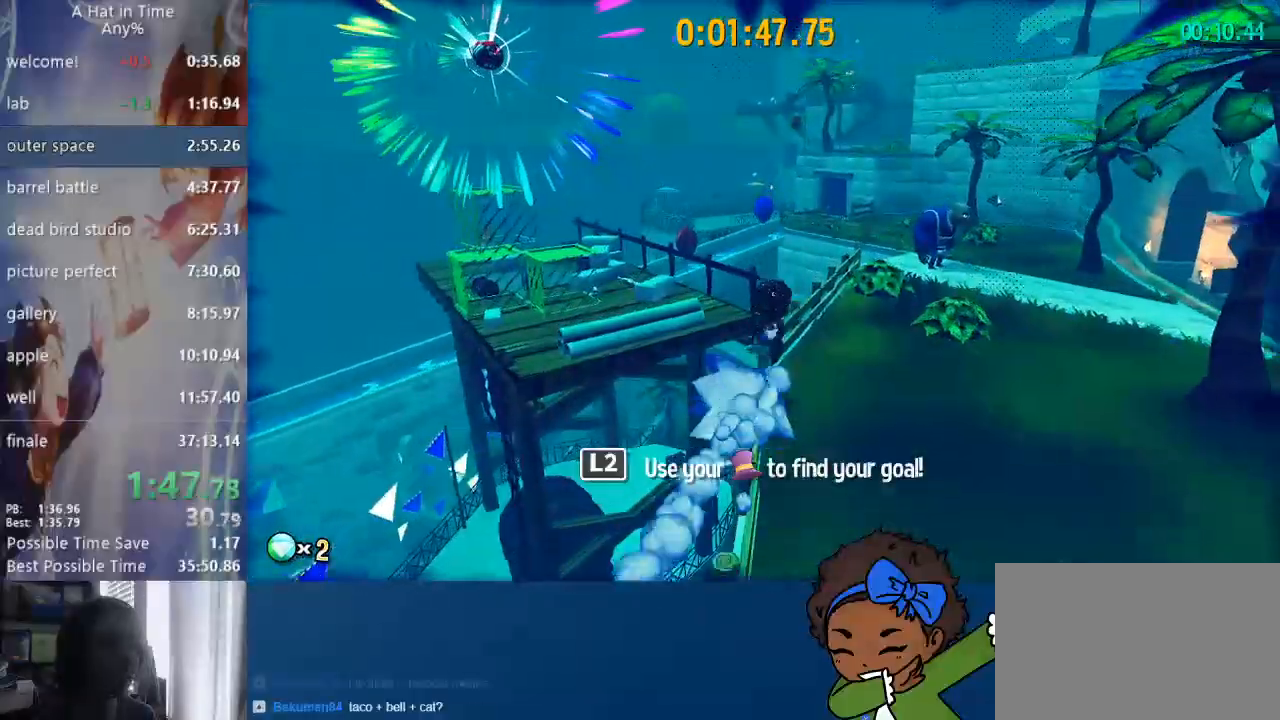
{"dt_ms": 500, "buttons": ["CROSS", "L2"], "left_stick": "up-left", "right_stick": "right", "events": [[17, "L3", "down"], [17, "left_stick", "left"], [150, "CROSS", "down"], [200, "CROSS", "up"], [267, "CROSS", "down"], [267, "left_stick", "up-left"], [450, "L3", "up"], [500, "L1", "up"]]}
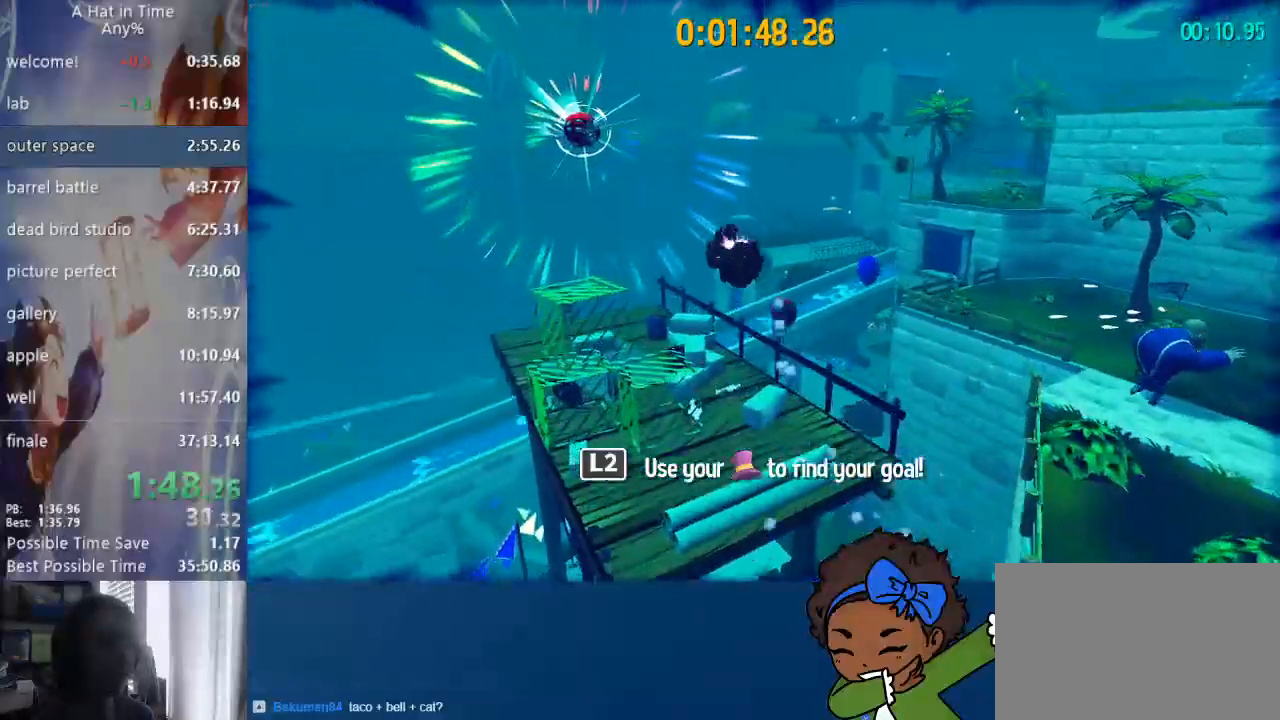
{"dt_ms": 500, "buttons": ["L2"], "left_stick": "up-left", "right_stick": "right", "events": [[200, "CROSS", "up"], [300, "L3", "down"], [300, "R2", "down"], [433, "L3", "up"], [450, "R2", "up"]]}
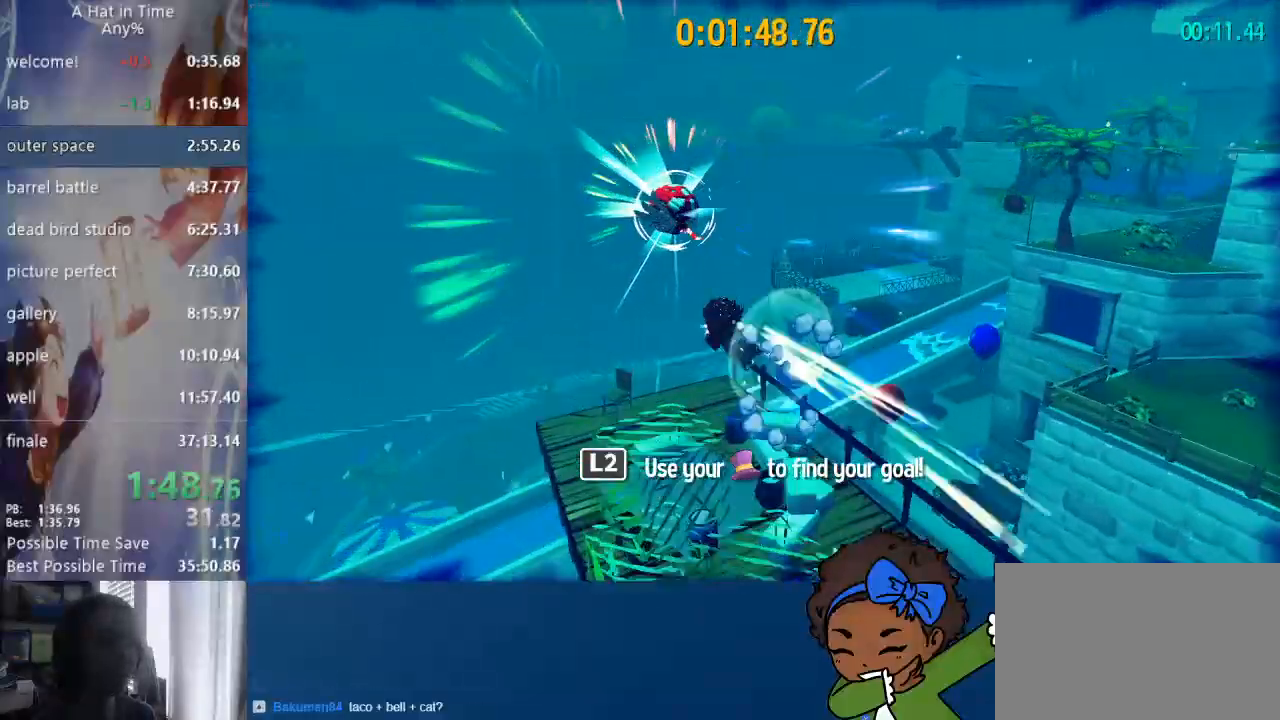
{"dt_ms": 500, "buttons": ["L2"], "left_stick": "down-right", "right_stick": "right", "events": [[17, "R2", "down"], [167, "L1", "down"], [167, "R2", "up"], [183, "left_stick", "down-right"], [283, "L1", "up"], [383, "L1", "down"], [433, "L1", "up"]]}
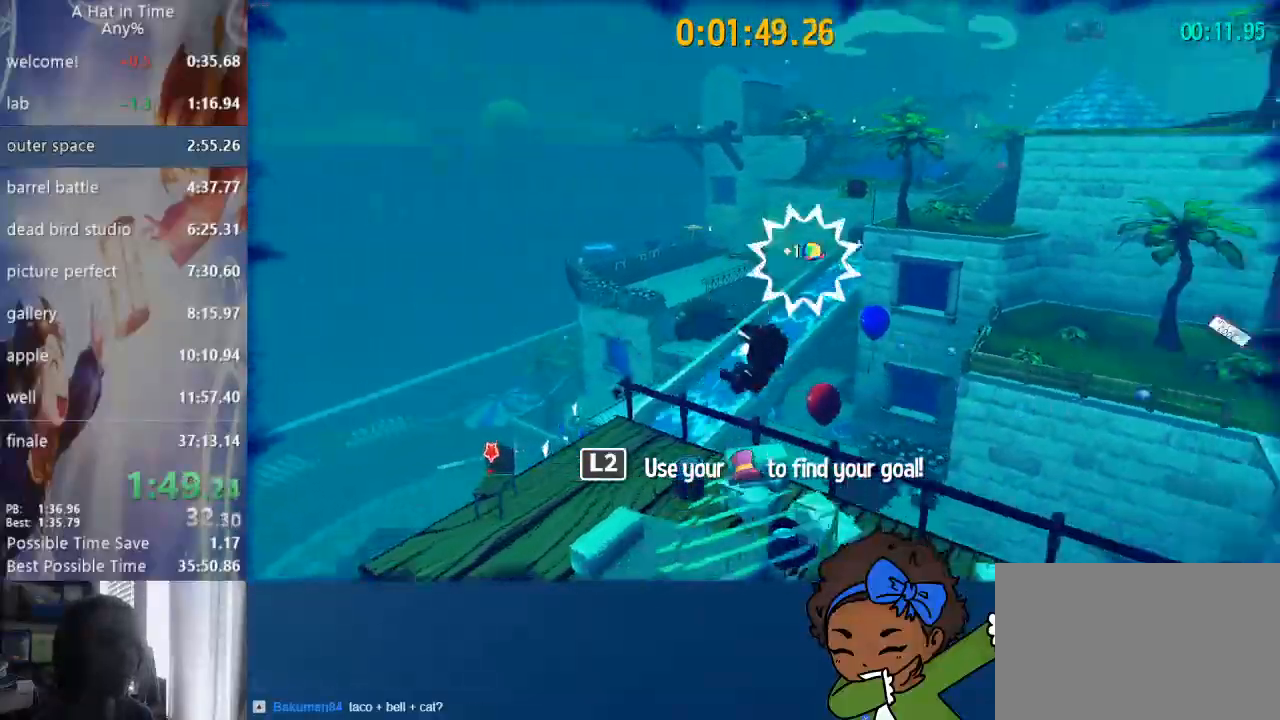
{"dt_ms": 500, "buttons": ["L2"], "left_stick": "up-right", "right_stick": "right", "events": [[50, "L1", "down"], [383, "L1", "up"], [417, "left_stick", "up-right"]]}
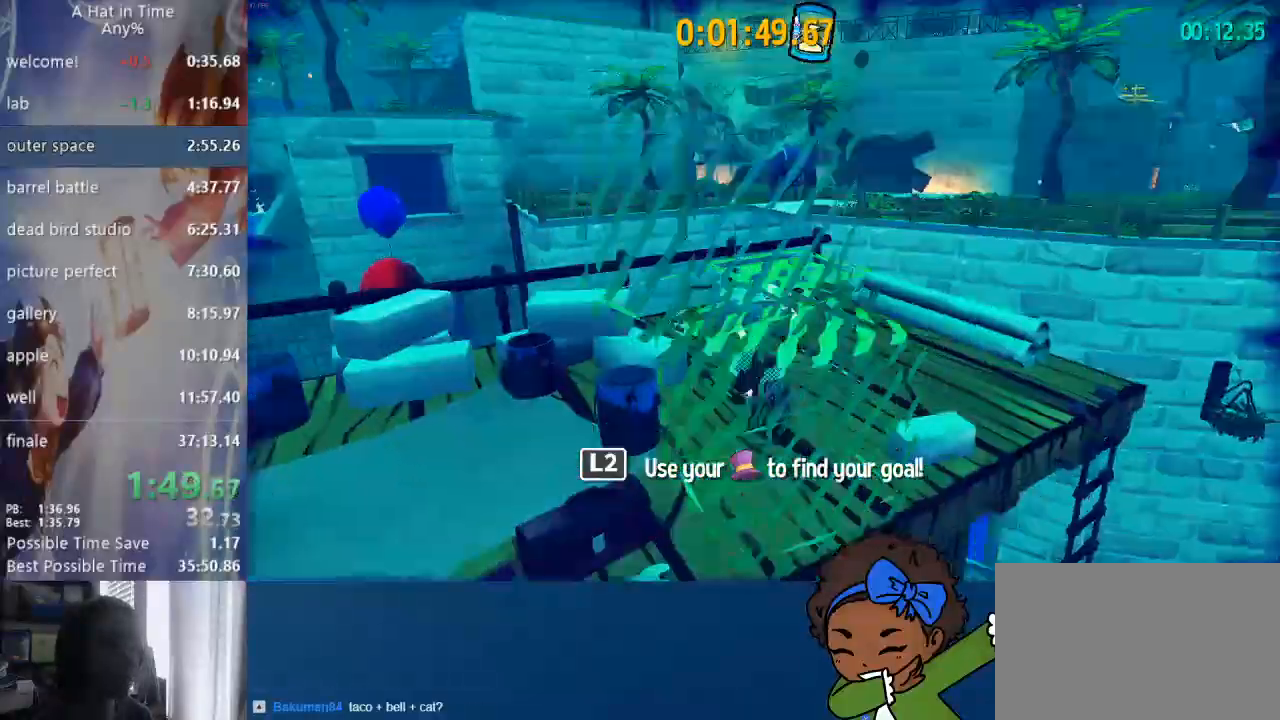
{"dt_ms": 500, "buttons": ["CROSS", "L2"], "left_stick": "up", "right_stick": "right", "events": [[100, "left_stick", "up"], [250, "L1", "down"], [267, "CROSS", "down"], [300, "L1", "up"]]}
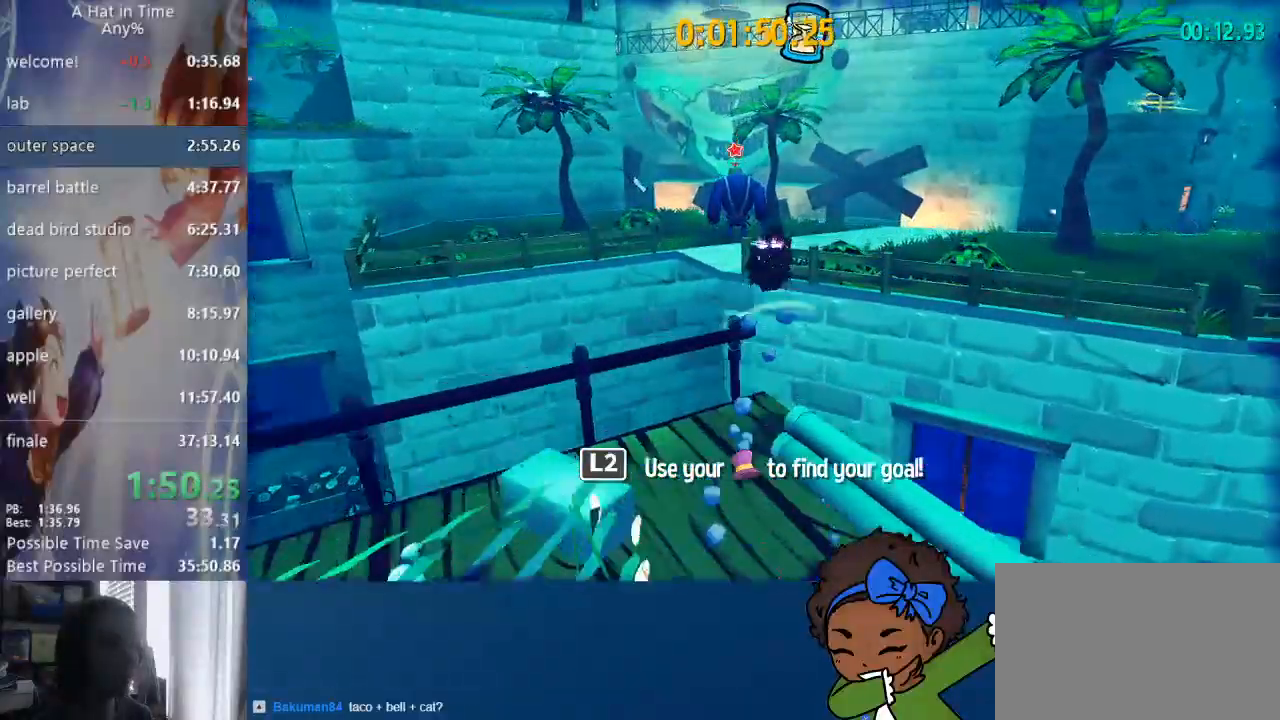
{"dt_ms": 500, "buttons": ["L2"], "left_stick": "up", "right_stick": "center", "events": [[33, "CROSS", "up"], [33, "left_stick", "center"], [83, "left_stick", "down"], [200, "right_stick", "center"], [233, "left_stick", "up"]]}
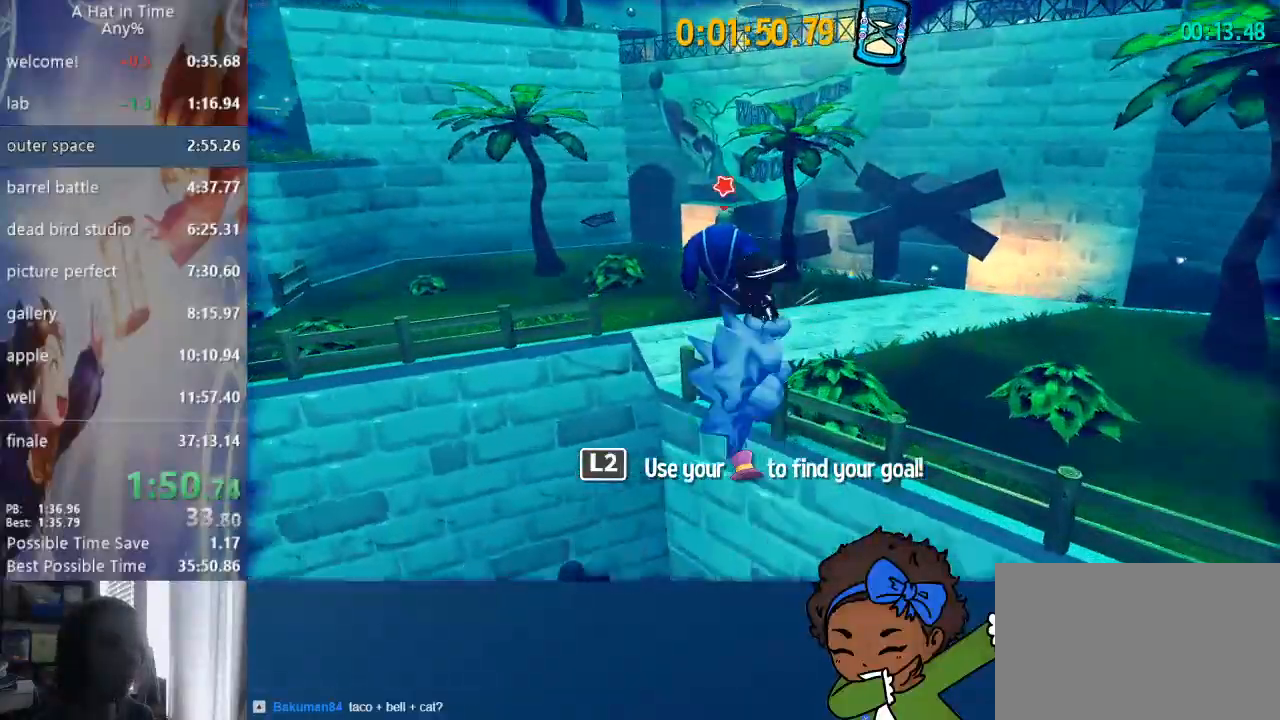
{"dt_ms": 500, "buttons": ["L2"], "left_stick": "up-right", "right_stick": "center", "events": [[33, "CROSS", "down"], [83, "CROSS", "up"], [133, "CROSS", "down"], [400, "CROSS", "up"], [400, "left_stick", "up-right"]]}
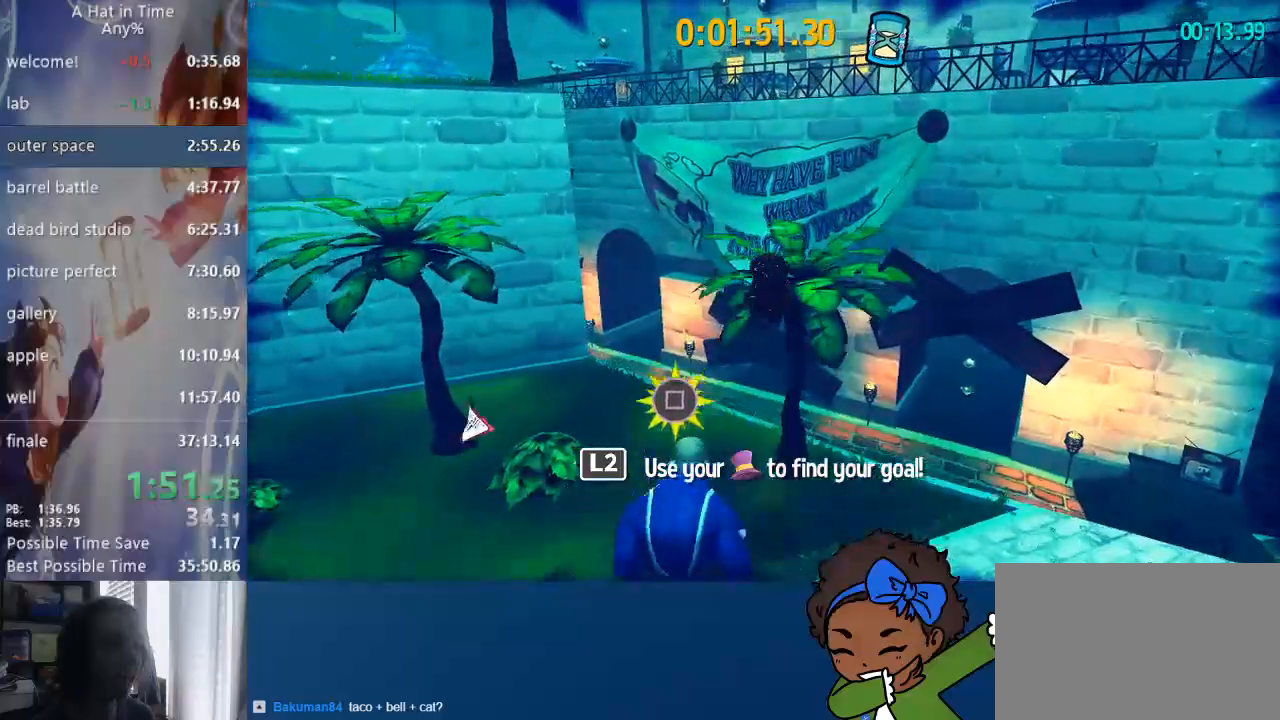
{"dt_ms": 500, "buttons": ["L2"], "left_stick": "up-right", "right_stick": "center", "events": [[83, "CROSS", "down"], [150, "CROSS", "up"], [183, "CROSS", "down"], [283, "CROSS", "up"]]}
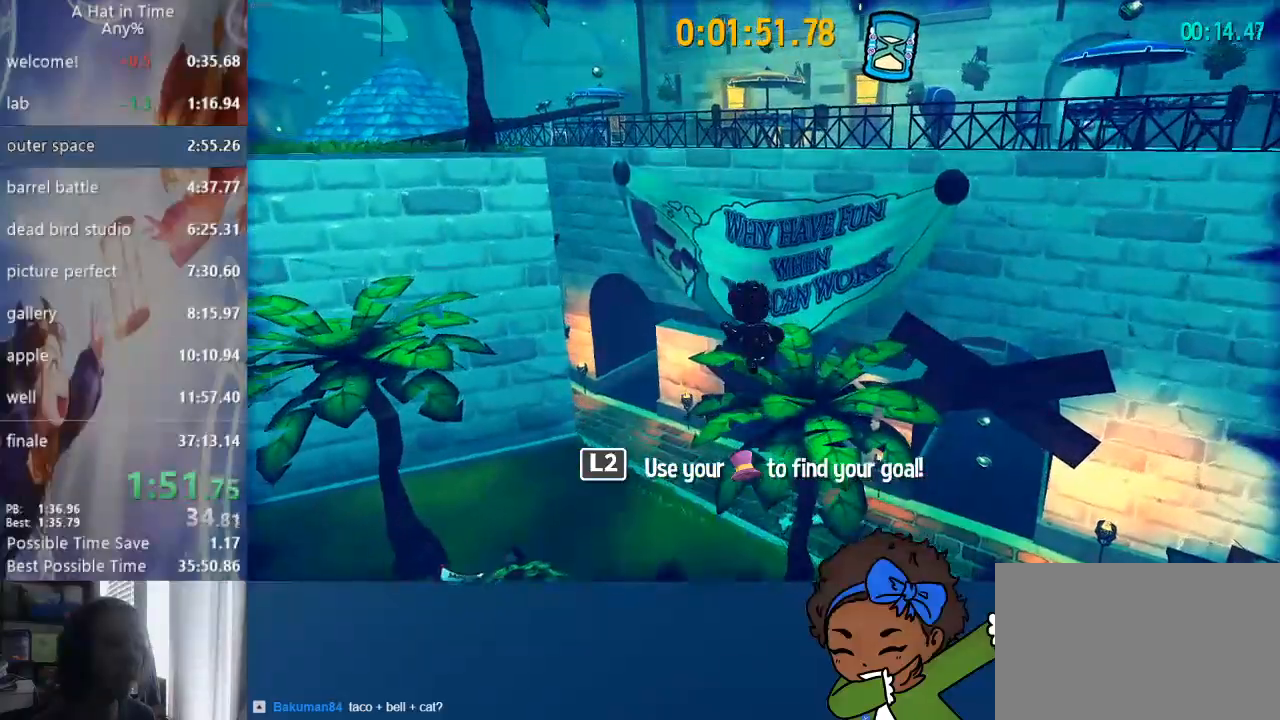
{"dt_ms": 500, "buttons": ["CROSS", "L2"], "left_stick": "up", "right_stick": "center", "events": [[100, "left_stick", "up"], [217, "L3", "down"], [300, "CROSS", "down"], [367, "CROSS", "up"], [383, "L3", "up"], [400, "CROSS", "down"]]}